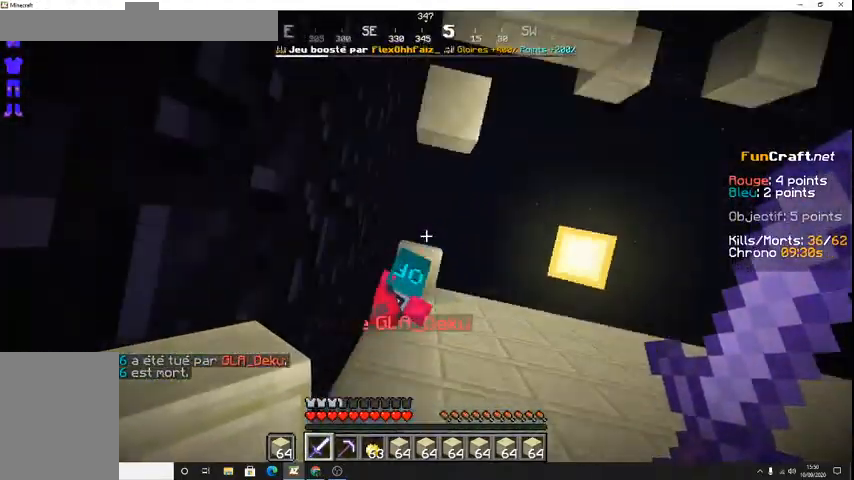
Gameplay with keyboard; each line is a JSON object with the keys held at the frame after it. "events" lists presses ("down") and releases ("up") of "d", "q", "s", "shift", "space" and "z" between this image and that frame as [ms after this image, input, new state], when the widget could be followed in between. No other keys are recorded. Mouse input is not recorded.
{"keys": []}
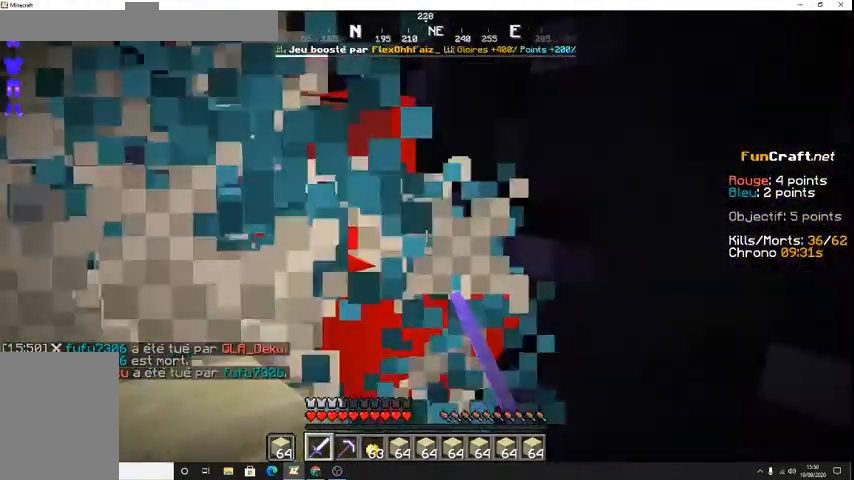
{"keys": [], "events": [[33, "z", "down"], [300, "z", "up"]]}
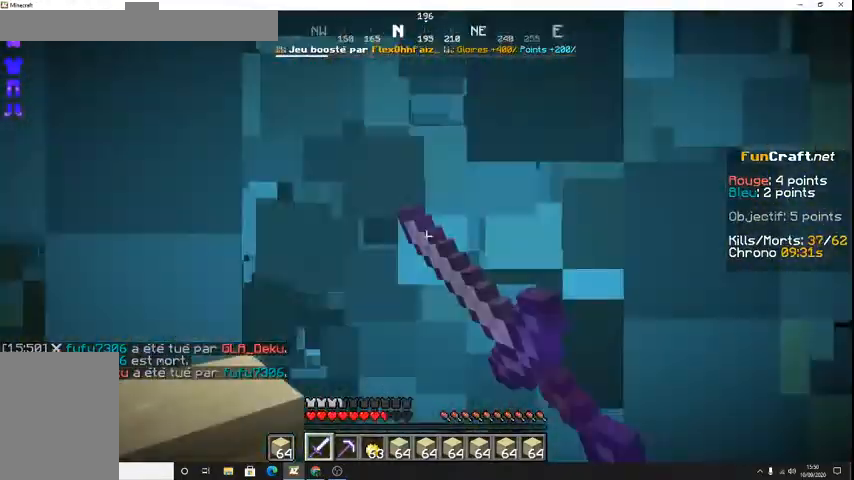
{"keys": [], "events": []}
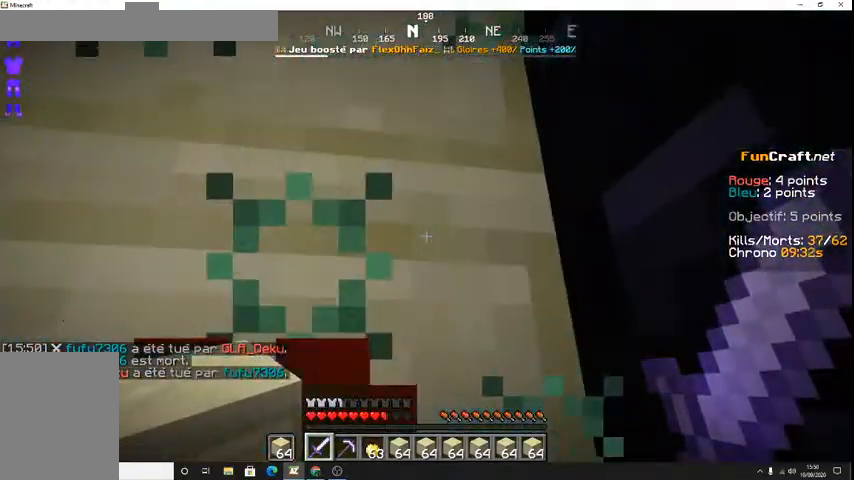
{"keys": ["space"], "events": [[367, "space", "down"]]}
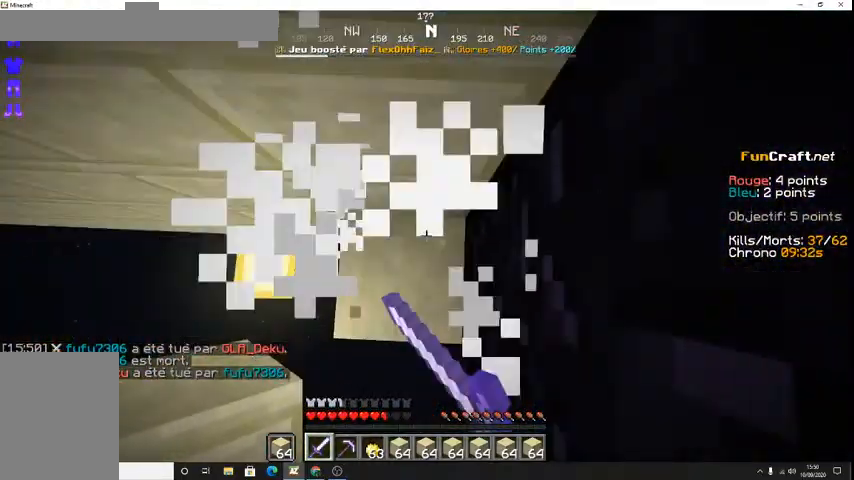
{"keys": ["space"], "events": []}
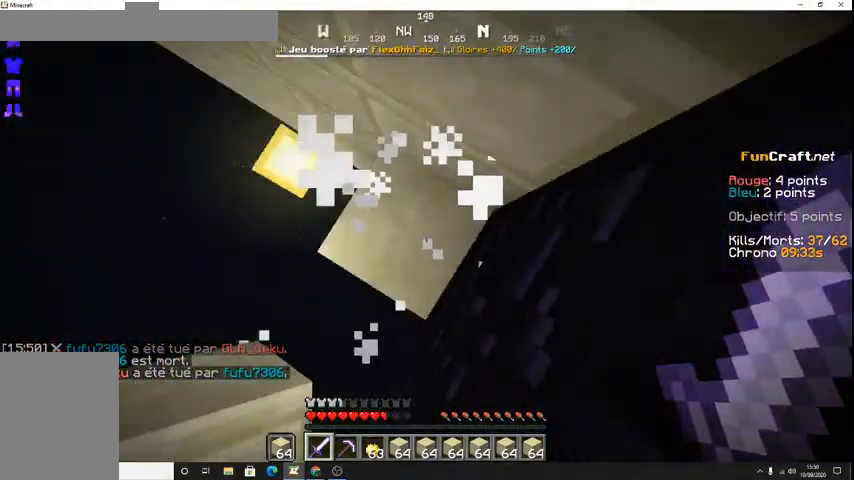
{"keys": ["space"], "events": [[133, "z", "down"], [300, "z", "up"]]}
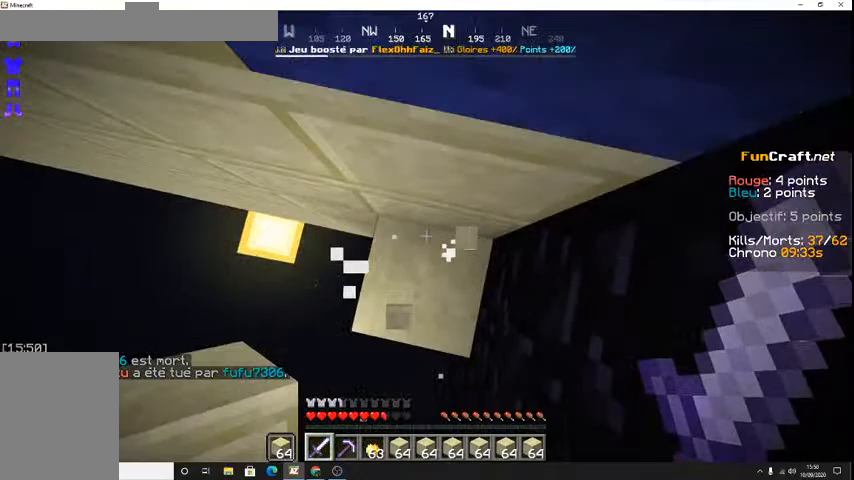
{"keys": ["space"], "events": [[67, "s", "down"], [267, "s", "up"]]}